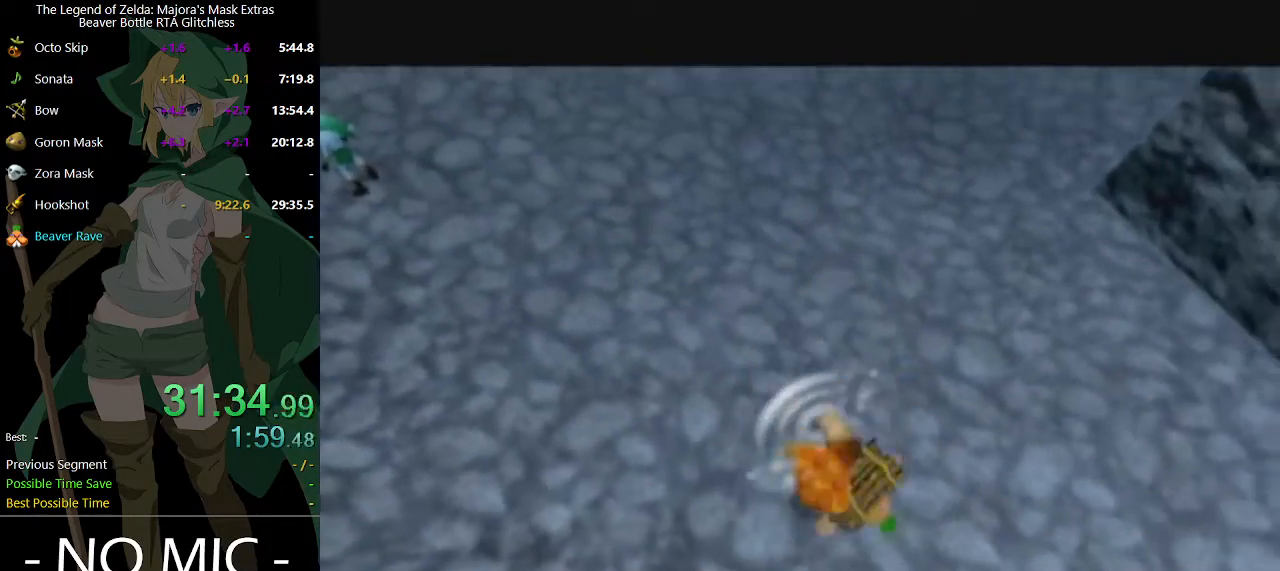
Gameplay with a controller (Nintendo layout); each line is a JSON object with the inputs held at the frame after it. "events" lists button and stick changes between this image and that frame as [ms after this image, input, new state], when the widget could be followed in between. Not read: L3 R3.
{"buttons": [], "left_stick": "down-right", "right_stick": "center", "events": []}
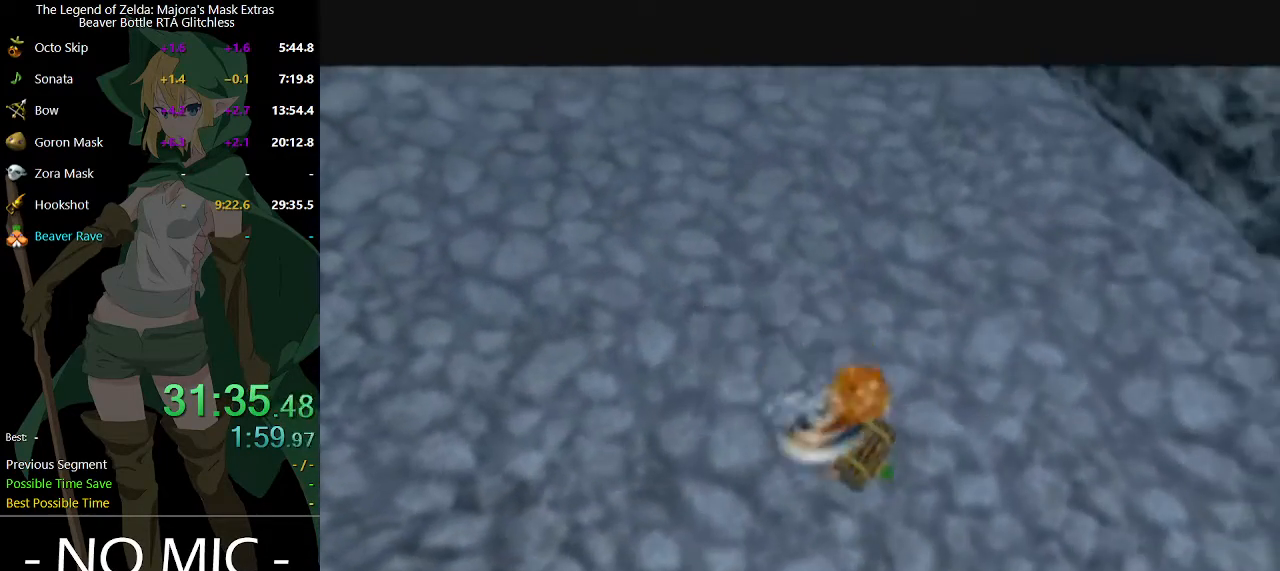
{"buttons": [], "left_stick": "right", "right_stick": "center", "events": [[467, "left_stick", "right"]]}
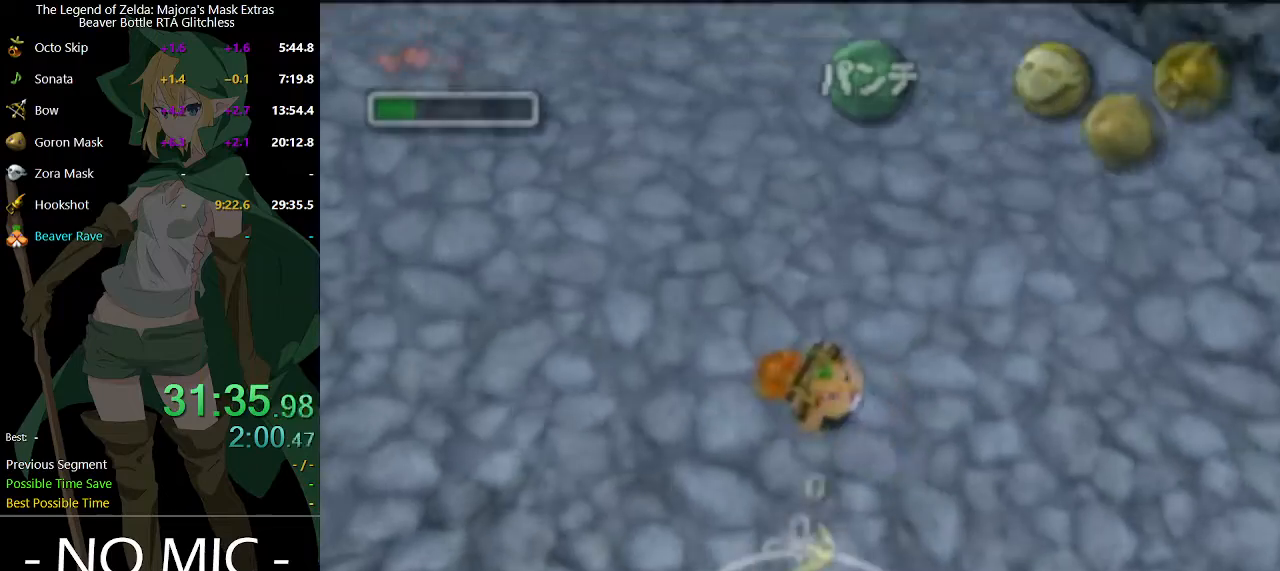
{"buttons": [], "left_stick": "up-right", "right_stick": "center", "events": [[500, "left_stick", "up-right"]]}
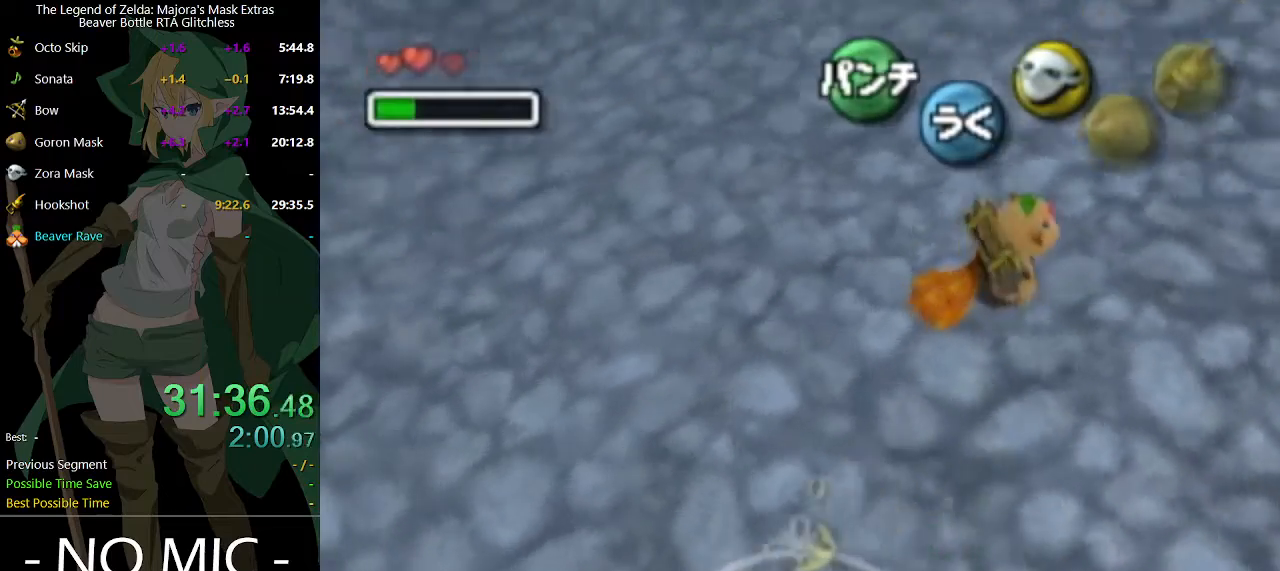
{"buttons": [], "left_stick": "up-right", "right_stick": "center", "events": [[400, "left_stick", "up"], [500, "left_stick", "up-right"]]}
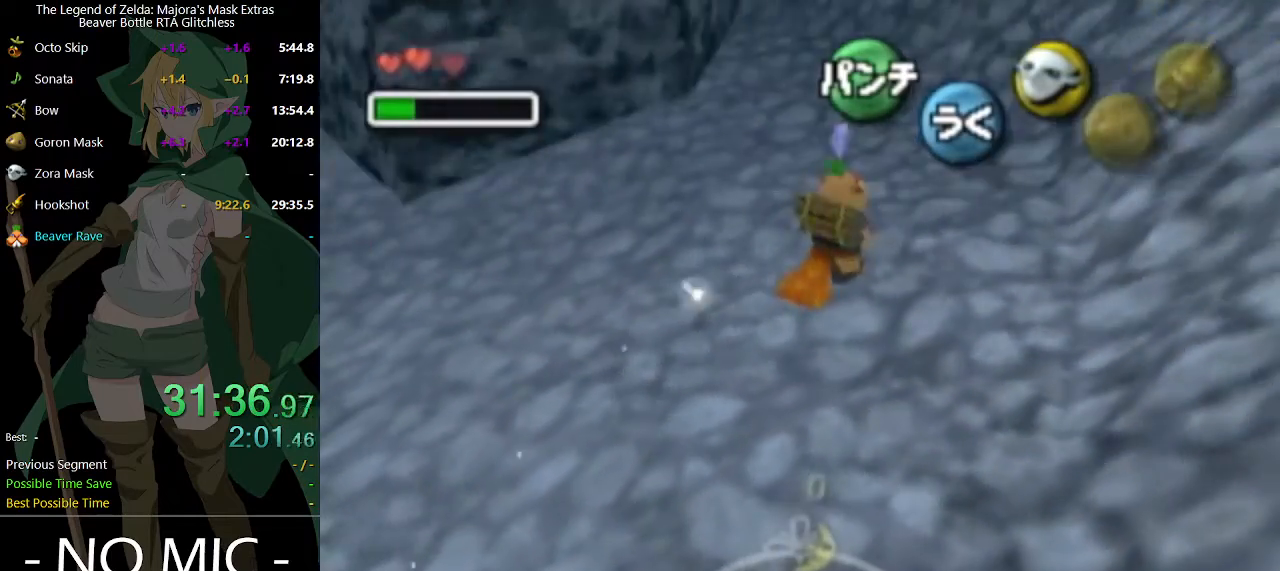
{"buttons": ["L1"], "left_stick": "up", "right_stick": "center", "events": [[133, "left_stick", "up"], [300, "L1", "down"]]}
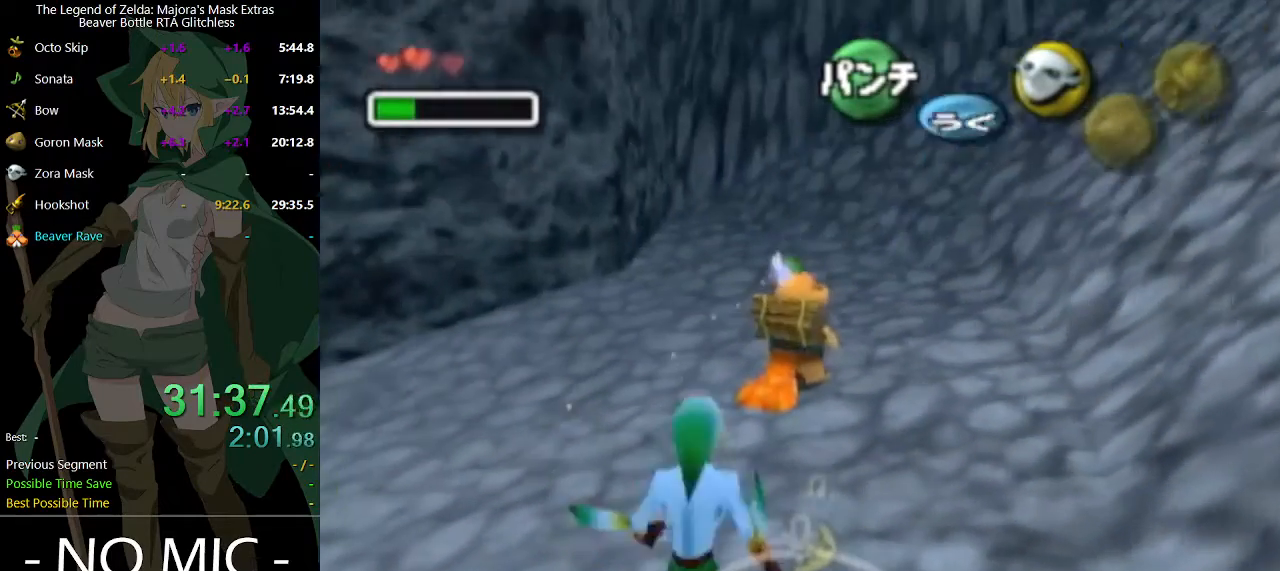
{"buttons": ["L1"], "left_stick": "center", "right_stick": "center", "events": [[433, "A", "down"], [433, "left_stick", "center"], [467, "A", "up"]]}
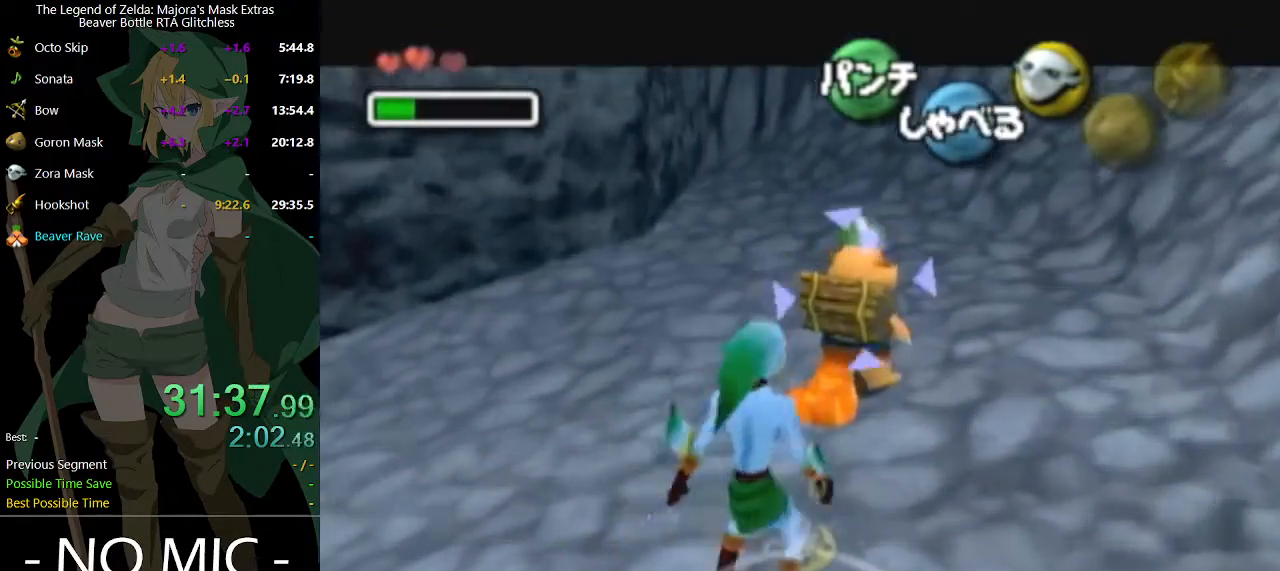
{"buttons": [], "left_stick": "center", "right_stick": "center", "events": [[233, "L1", "up"]]}
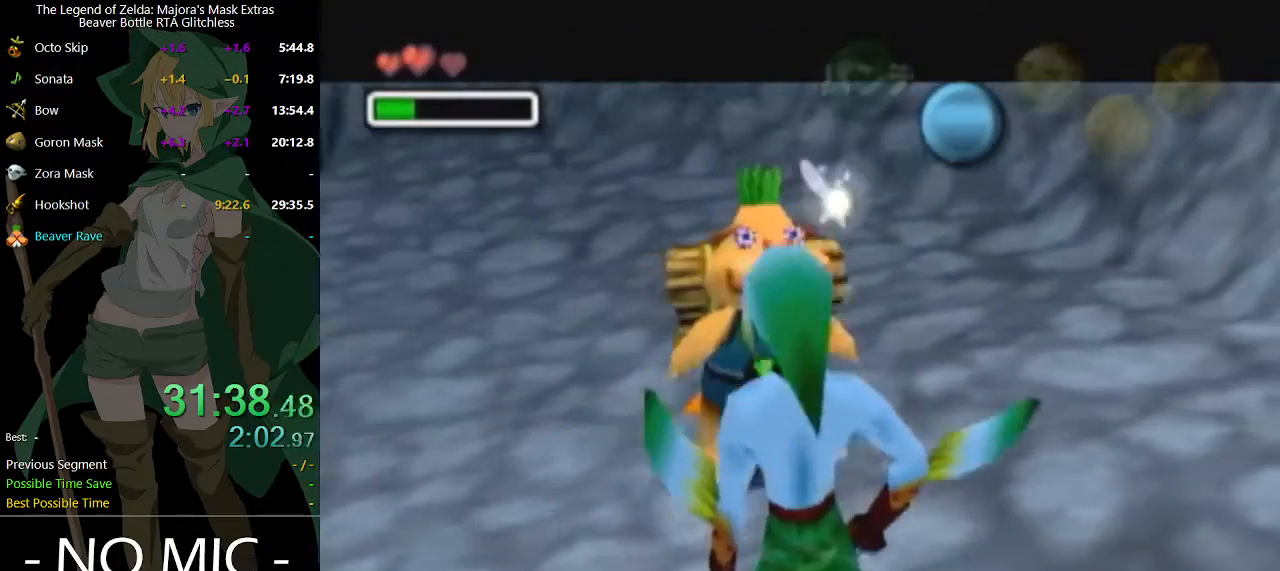
{"buttons": ["B"], "left_stick": "center", "right_stick": "center", "events": [[233, "B", "down"], [267, "A", "down"], [333, "A", "up"], [367, "A", "down"], [367, "B", "up"], [400, "A", "up"], [400, "B", "down"], [433, "B", "up"], [467, "A", "down"], [500, "A", "up"], [500, "B", "down"]]}
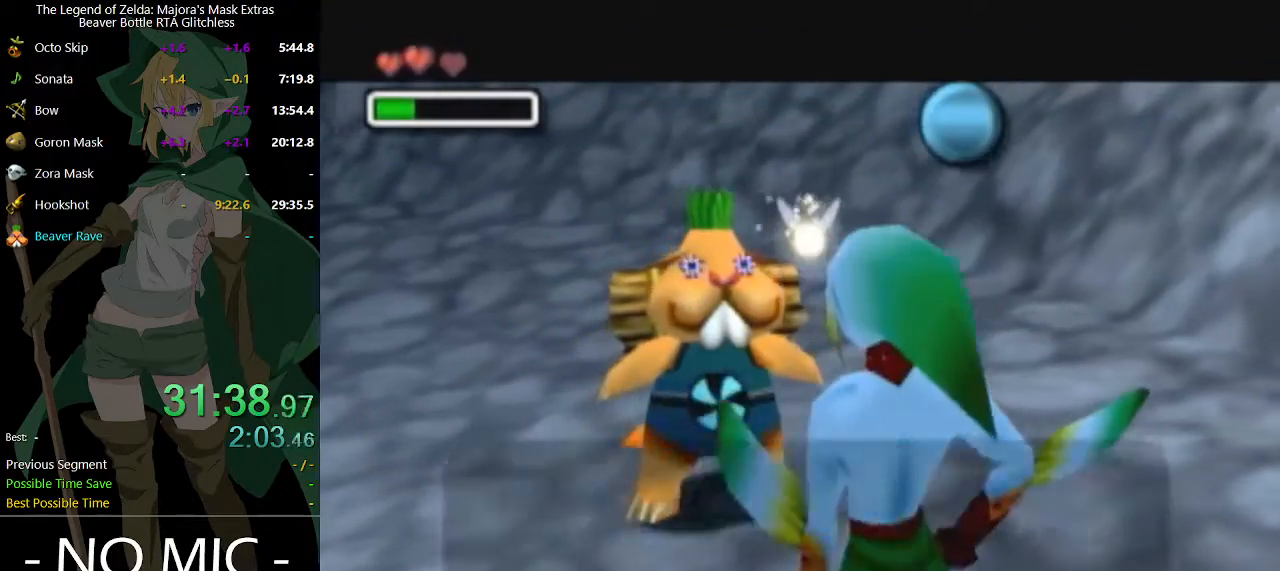
{"buttons": ["A"], "left_stick": "center", "right_stick": "center", "events": [[67, "A", "down"], [67, "B", "up"], [100, "A", "up"], [167, "A", "down"], [200, "A", "up"], [233, "B", "down"], [267, "B", "up"], [300, "A", "down"], [333, "A", "up"], [333, "B", "down"], [367, "B", "up"], [400, "A", "down"], [433, "A", "up"], [467, "A", "down"]]}
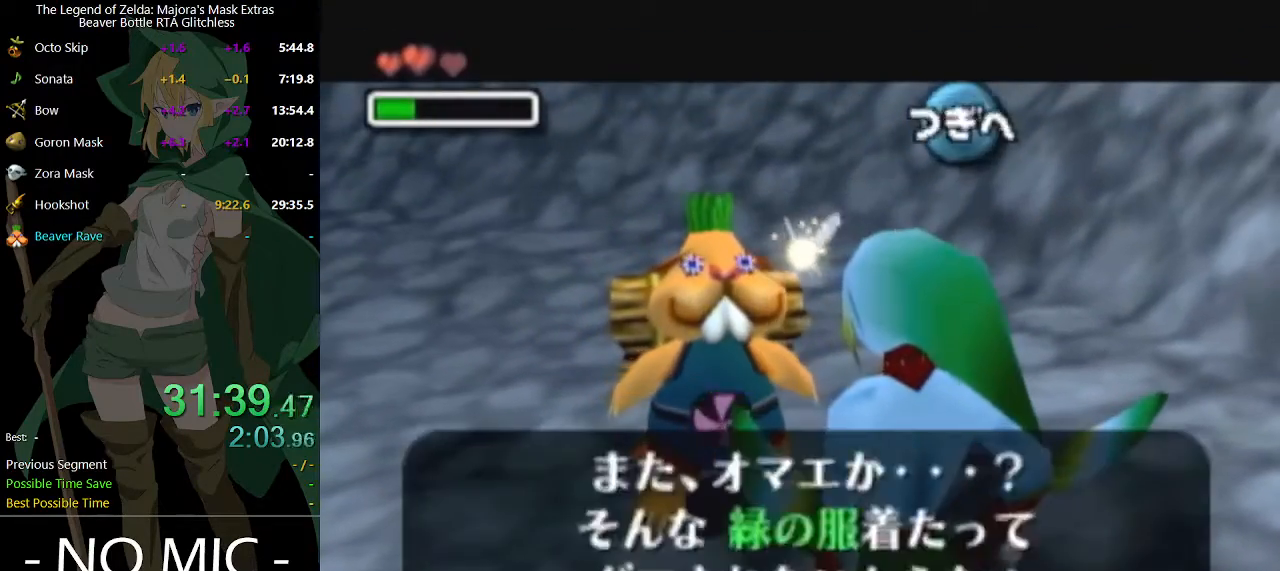
{"buttons": [], "left_stick": "center", "right_stick": "center", "events": [[33, "A", "up"], [33, "B", "down"], [67, "B", "up"], [100, "A", "down"], [133, "A", "up"], [133, "B", "down"], [200, "A", "down"], [200, "B", "up"], [267, "A", "up"], [267, "B", "down"], [300, "B", "up"], [333, "A", "down"], [367, "A", "up"], [400, "A", "down"], [433, "A", "up"], [433, "B", "down"], [500, "B", "up"]]}
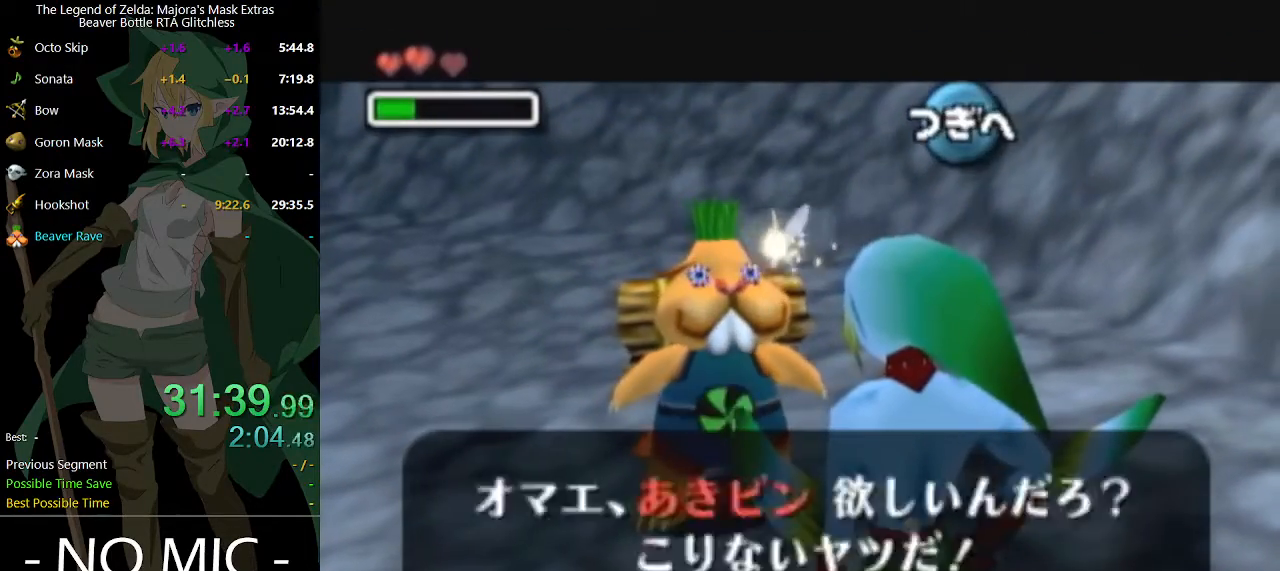
{"buttons": ["B"], "left_stick": "center", "right_stick": "center", "events": [[33, "A", "down"], [67, "A", "up"], [67, "B", "down"], [100, "B", "up"], [133, "A", "down"], [167, "A", "up"], [167, "B", "down"], [233, "A", "down"], [233, "B", "up"], [300, "A", "up"], [300, "B", "down"], [367, "A", "down"], [367, "B", "up"], [400, "A", "up"], [400, "B", "down"], [433, "B", "up"], [467, "A", "down"], [500, "A", "up"], [500, "B", "down"]]}
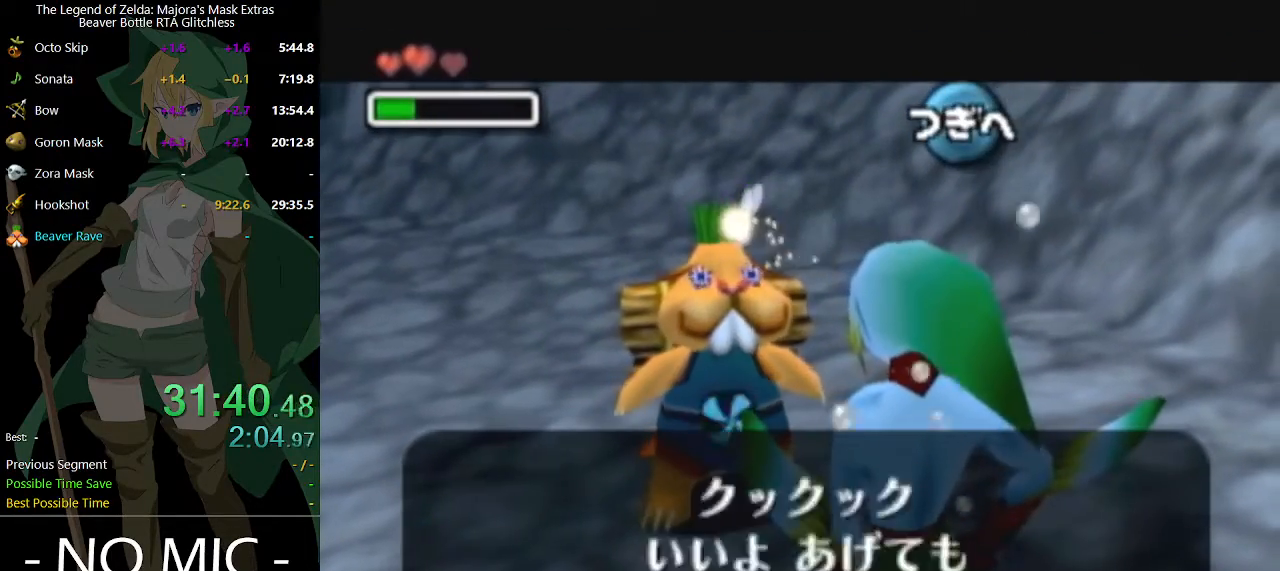
{"buttons": ["A"], "left_stick": "center", "right_stick": "center", "events": [[67, "B", "up"], [100, "A", "down"], [133, "A", "up"], [133, "B", "down"], [167, "B", "up"], [200, "A", "down"], [233, "A", "up"], [267, "B", "down"], [300, "A", "down"], [300, "B", "up"], [367, "A", "up"], [367, "B", "down"], [400, "A", "down"], [400, "B", "up"]]}
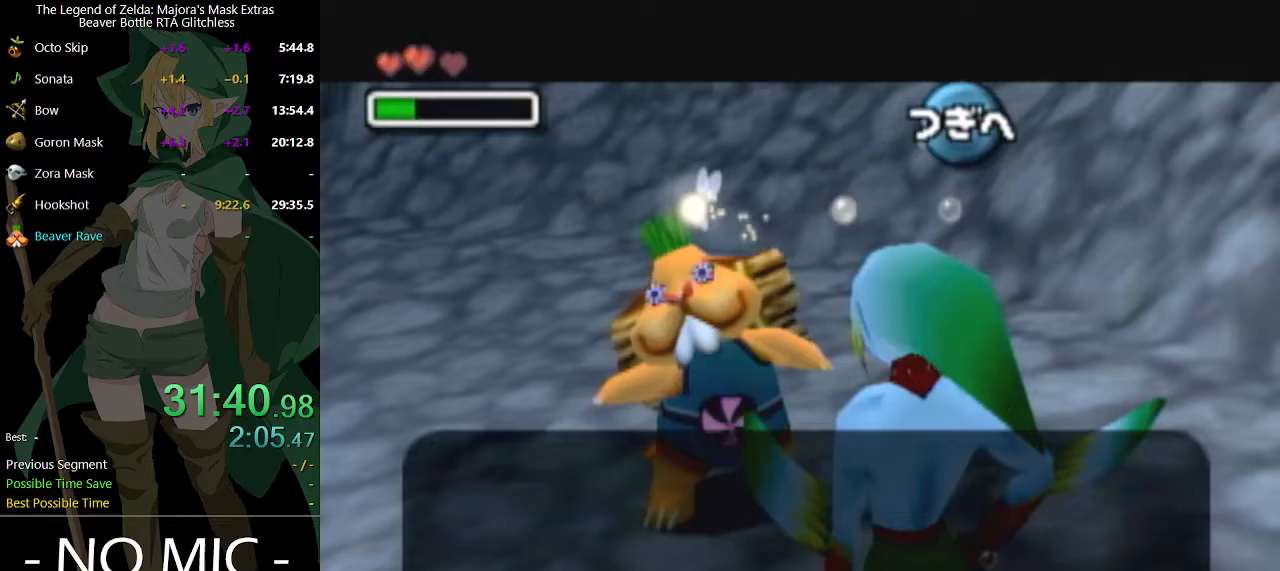
{"buttons": ["A"], "left_stick": "center", "right_stick": "center", "events": [[67, "A", "up"], [100, "A", "down"], [100, "B", "down"], [167, "A", "up"], [233, "A", "down"], [233, "B", "up"], [300, "A", "up"], [300, "B", "down"], [367, "A", "down"], [367, "B", "up"], [433, "A", "up"], [467, "A", "down"]]}
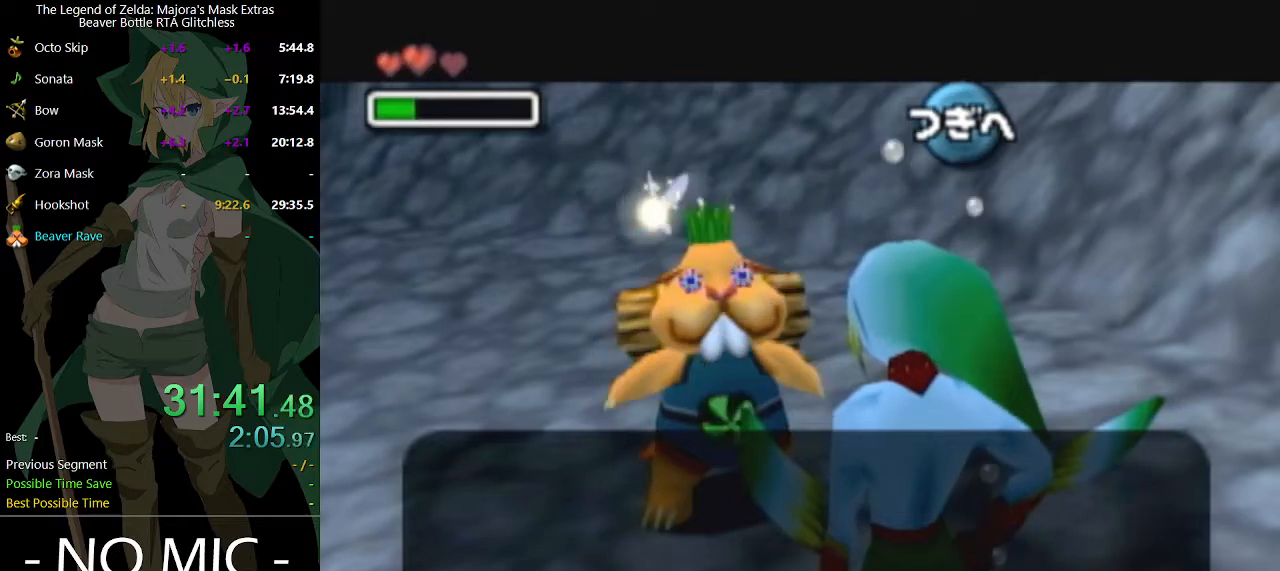
{"buttons": ["B"], "left_stick": "center", "right_stick": "center", "events": [[33, "A", "up"], [33, "B", "down"], [67, "B", "up"], [100, "A", "down"], [133, "A", "up"], [133, "B", "down"], [200, "A", "down"], [200, "B", "up"], [267, "A", "up"], [267, "B", "down"], [333, "A", "down"], [333, "B", "up"], [367, "A", "up"], [367, "B", "down"], [433, "A", "down"], [433, "B", "up"], [500, "A", "up"], [500, "B", "down"]]}
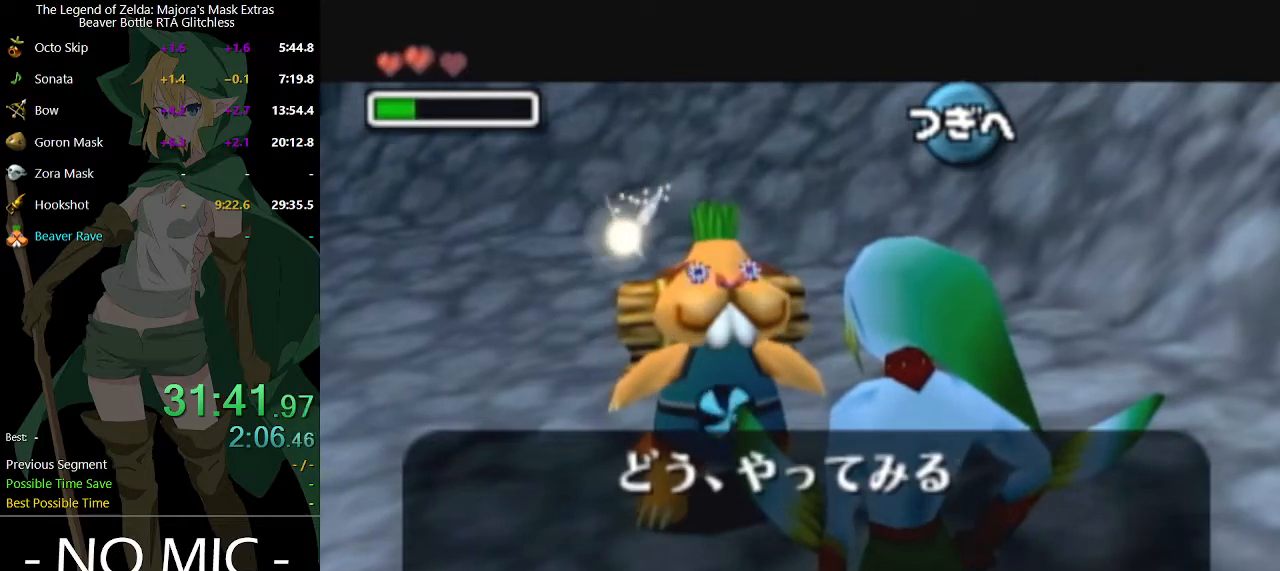
{"buttons": [], "left_stick": "center", "right_stick": "center", "events": [[67, "B", "up"], [200, "A", "down"], [233, "A", "up"], [300, "A", "down"], [367, "A", "up"], [400, "A", "down"], [433, "A", "up"], [433, "B", "down"], [500, "B", "up"]]}
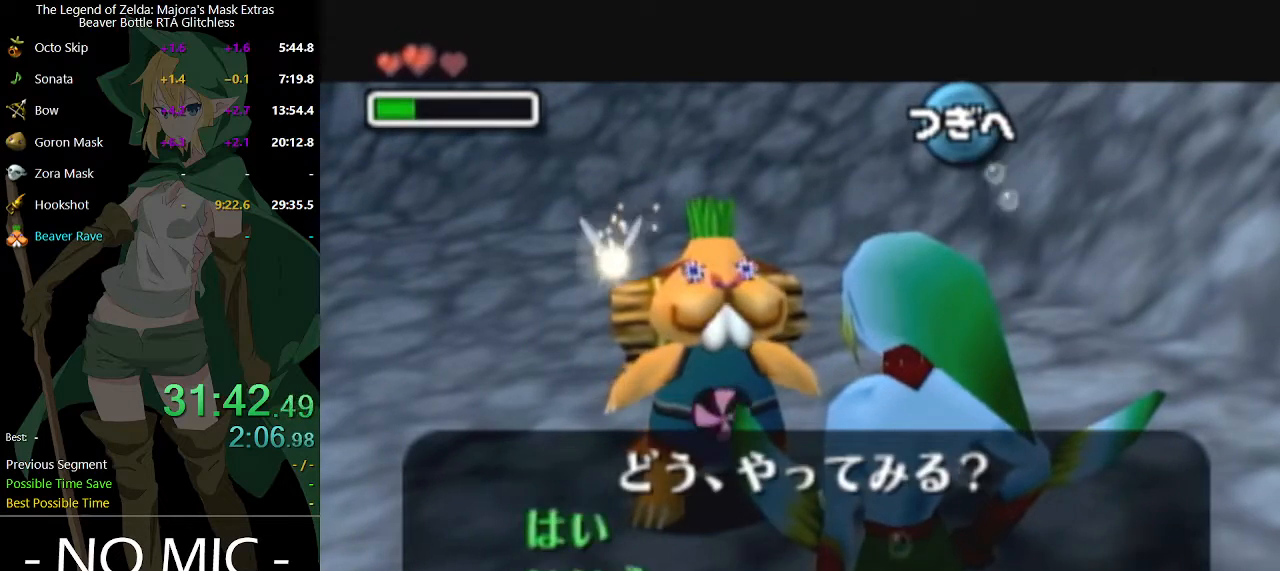
{"buttons": [], "left_stick": "center", "right_stick": "center", "events": [[33, "A", "down"], [67, "A", "up"], [67, "B", "down"], [100, "B", "up"], [133, "A", "down"], [167, "A", "up"], [167, "B", "down"], [267, "A", "down"], [267, "B", "up"], [300, "A", "up"], [300, "B", "down"], [367, "A", "down"], [367, "B", "up"], [400, "A", "up"], [400, "B", "down"], [467, "A", "down"], [467, "B", "up"], [500, "A", "up"]]}
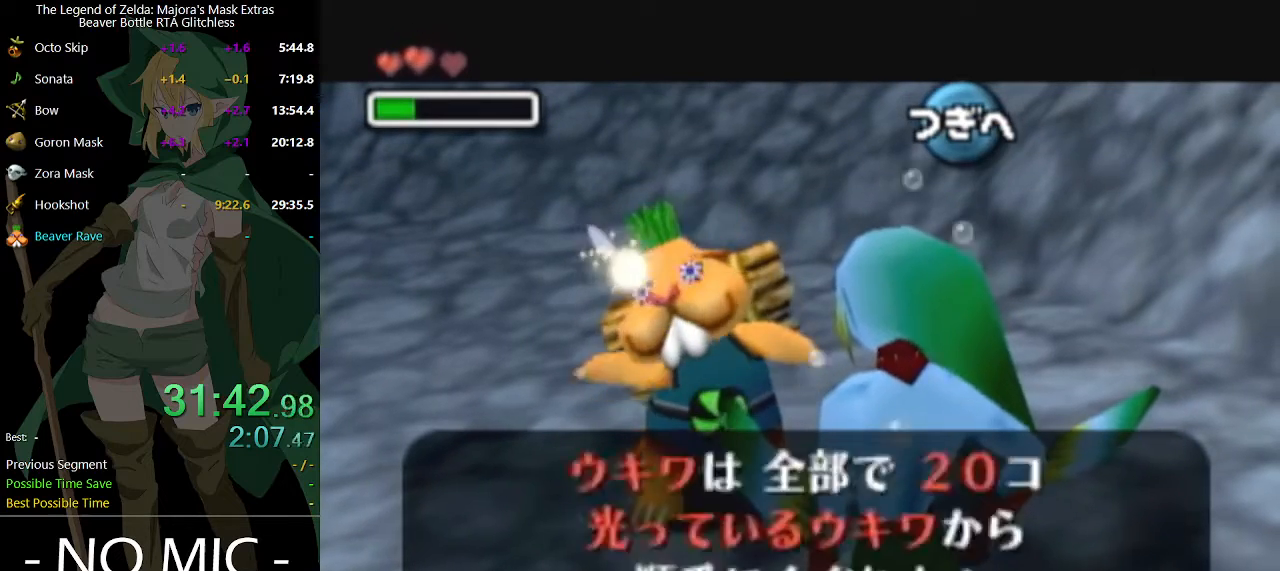
{"buttons": [], "left_stick": "center", "right_stick": "center", "events": [[33, "B", "down"], [67, "B", "up"], [100, "A", "down"], [133, "A", "up"], [133, "B", "down"], [200, "B", "up"], [233, "A", "down"], [267, "A", "up"], [267, "B", "down"], [333, "B", "up"]]}
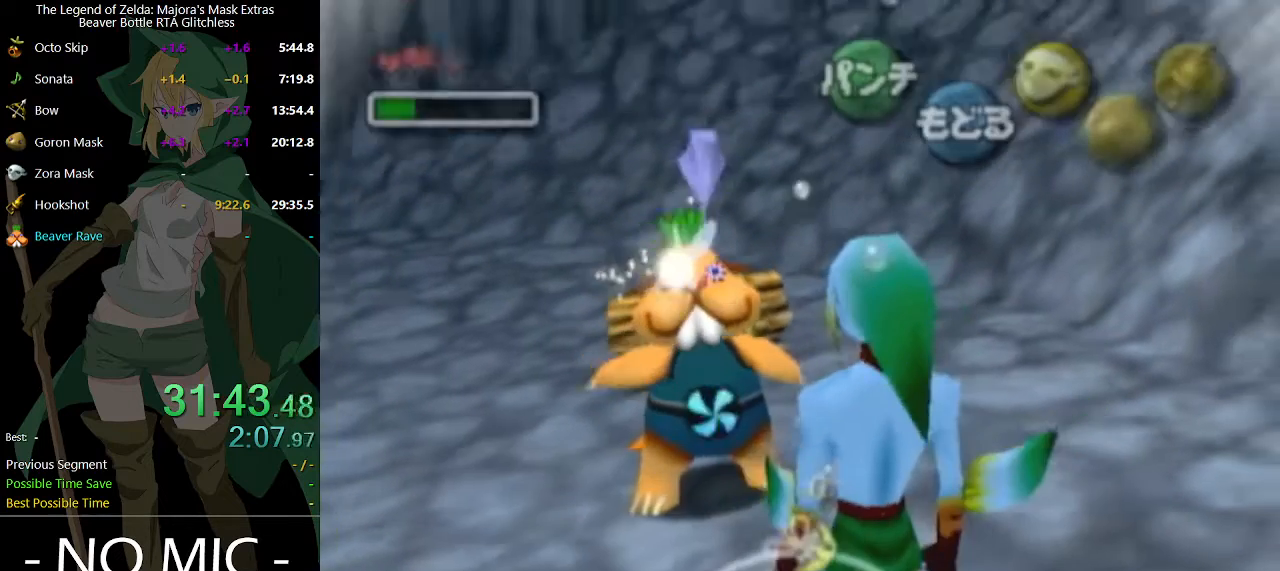
{"buttons": [], "left_stick": "up", "right_stick": "center", "events": [[433, "left_stick", "up"]]}
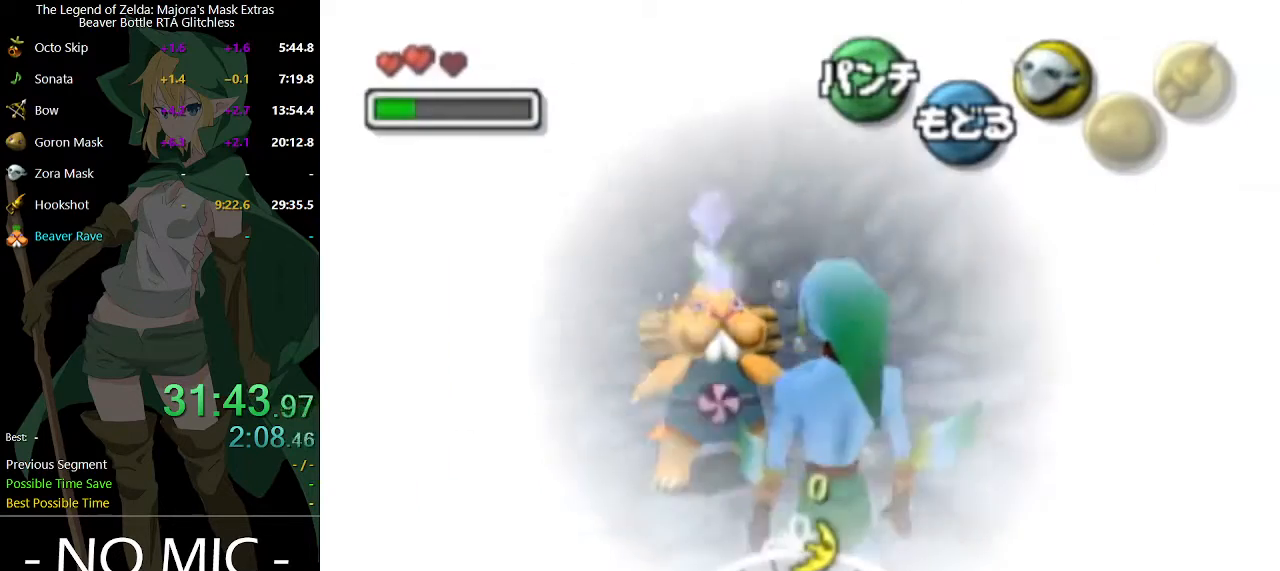
{"buttons": [], "left_stick": "up", "right_stick": "center", "events": []}
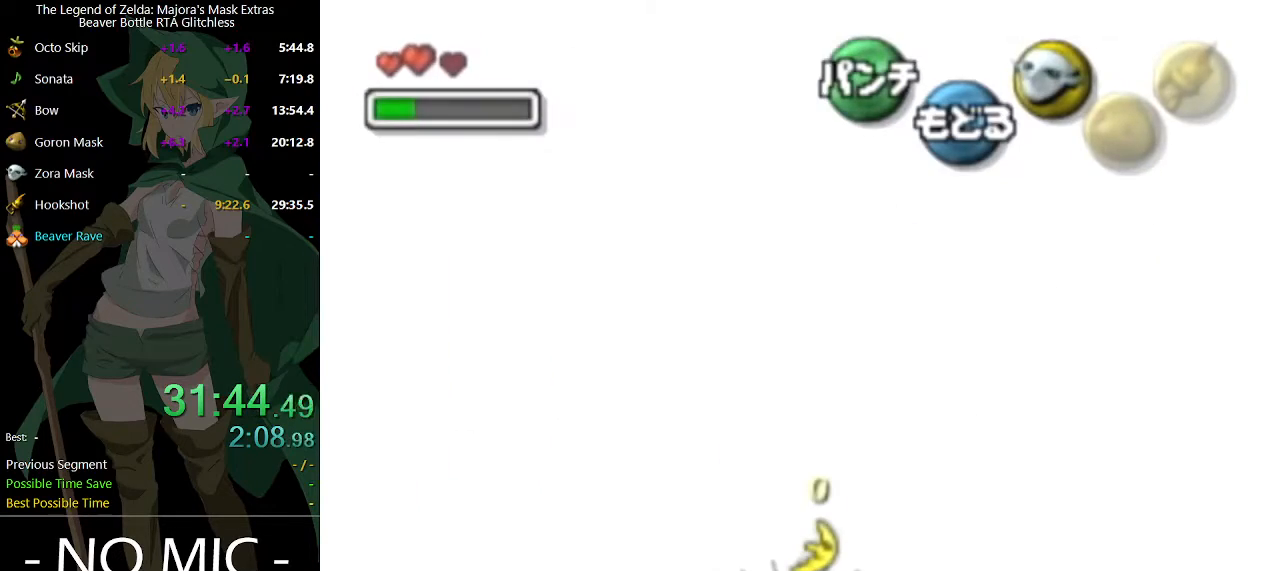
{"buttons": [], "left_stick": "up", "right_stick": "center", "events": []}
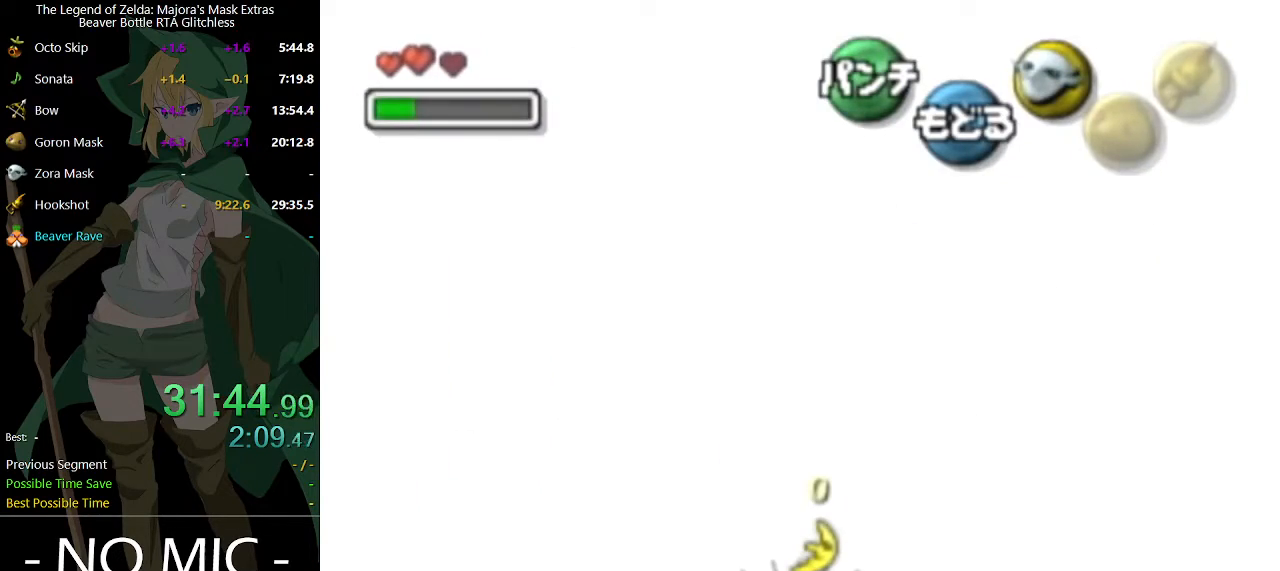
{"buttons": [], "left_stick": "up", "right_stick": "center", "events": []}
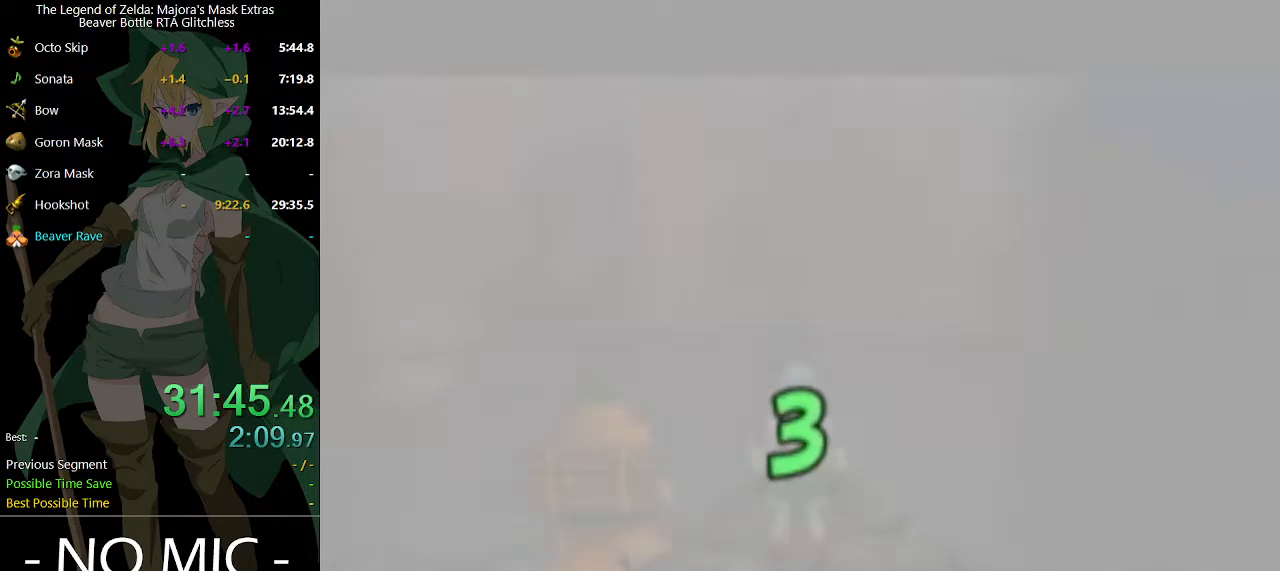
{"buttons": [], "left_stick": "up", "right_stick": "center", "events": []}